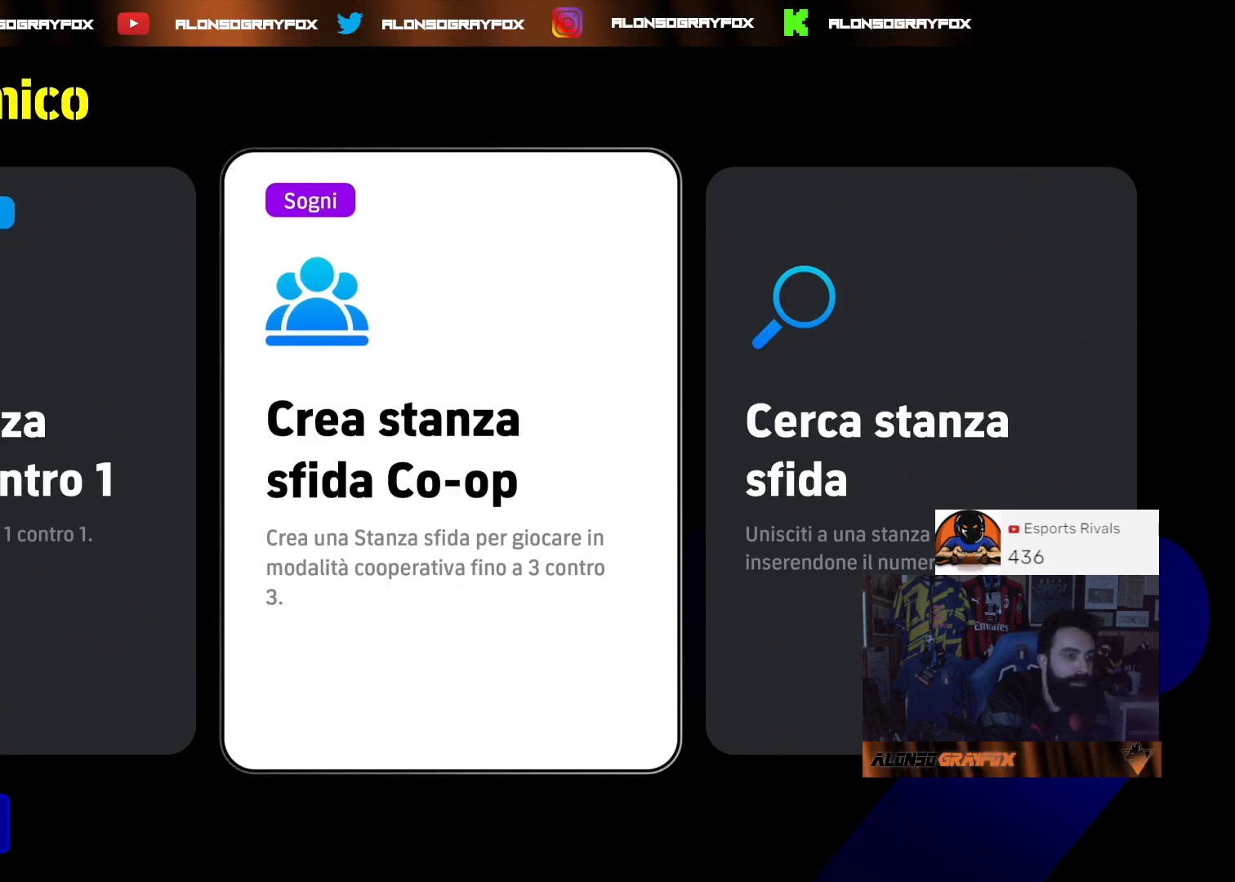
Gameplay with a controller (PlayStation layout); each line is a JSON object with the inputs held at the frame after it. "events" lists button and stick changes between this image and that frame as [ms after this image, input, new state], when the widget could be followed in between. Not read: R1.
{"buttons": [], "left_stick": "center", "right_stick": "center", "events": [[300, "CIRCLE", "down"], [433, "CIRCLE", "up"]]}
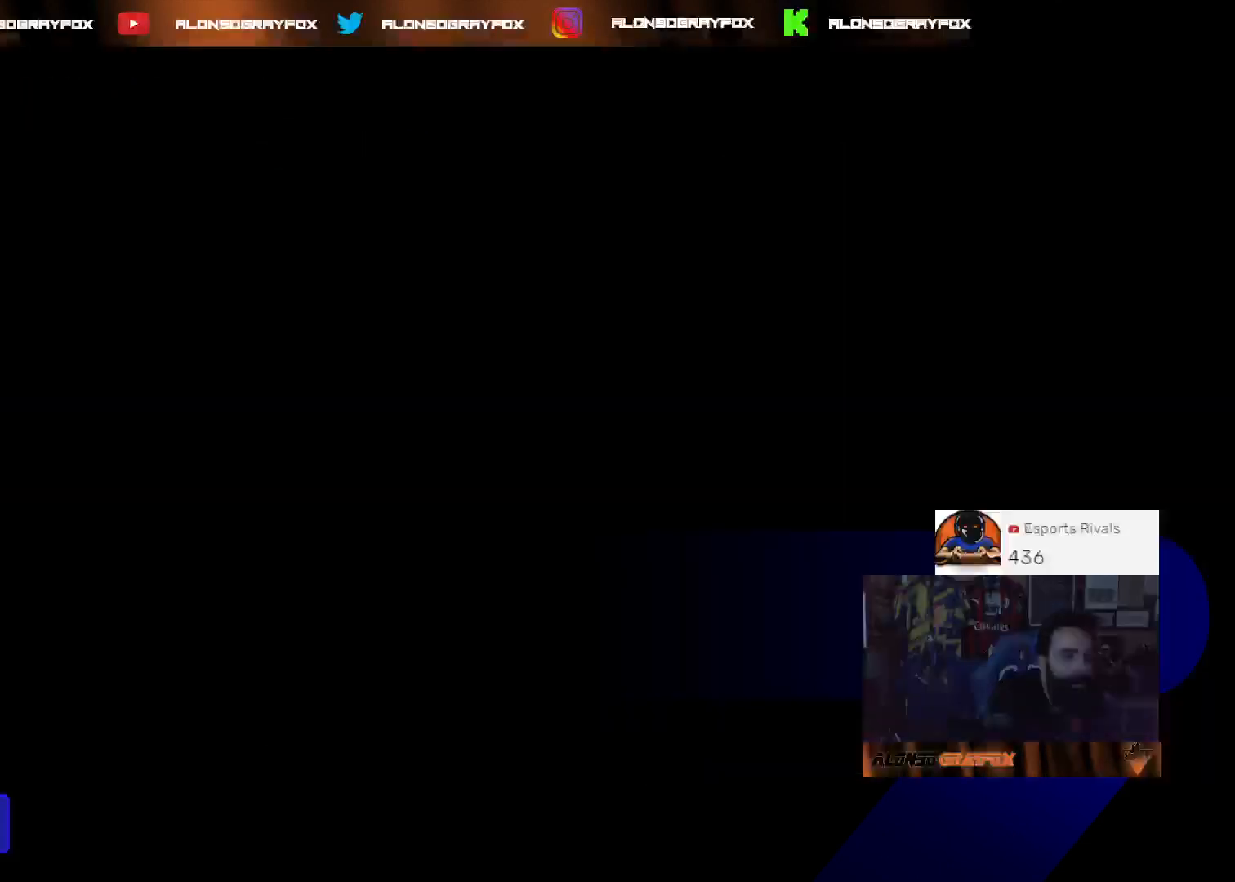
{"buttons": [], "left_stick": "center", "right_stick": "center", "events": []}
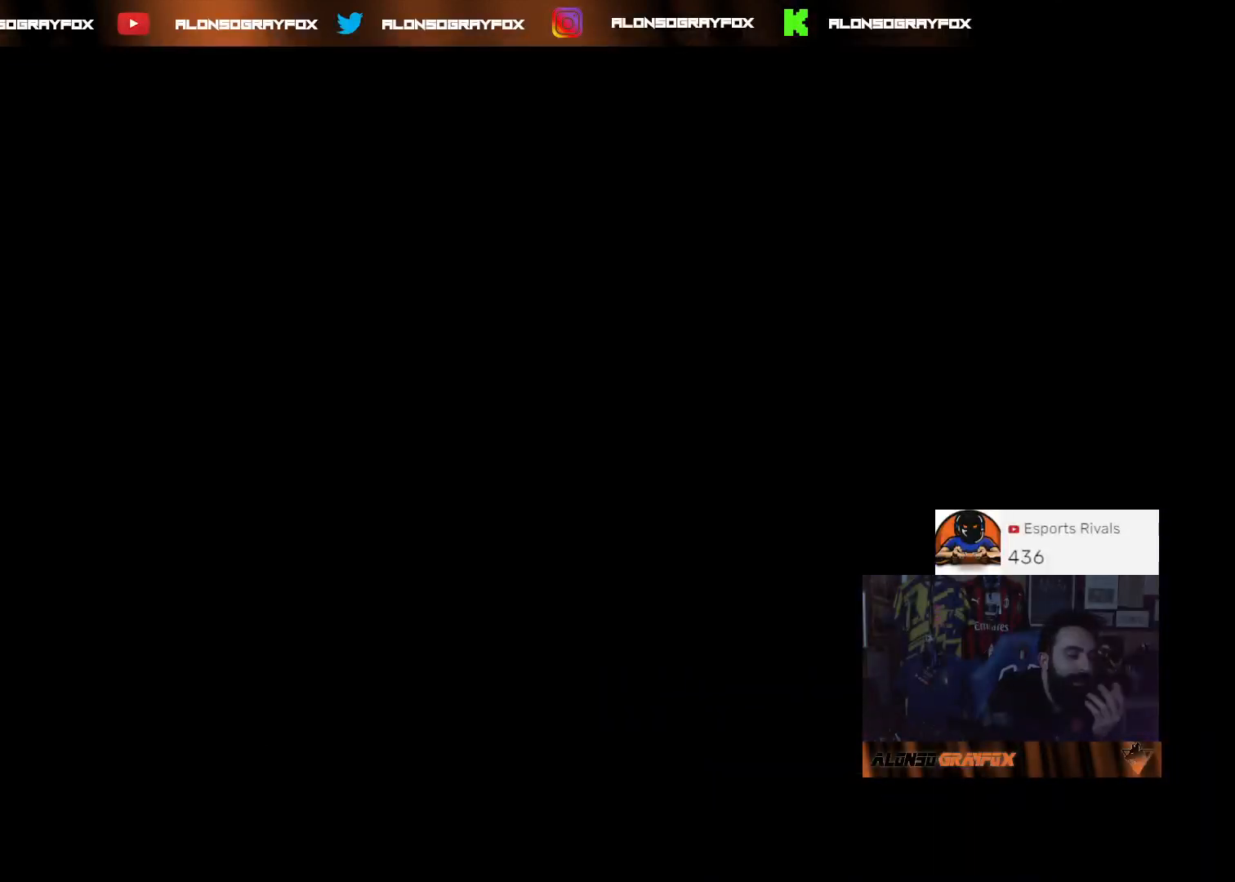
{"buttons": [], "left_stick": "center", "right_stick": "center", "events": []}
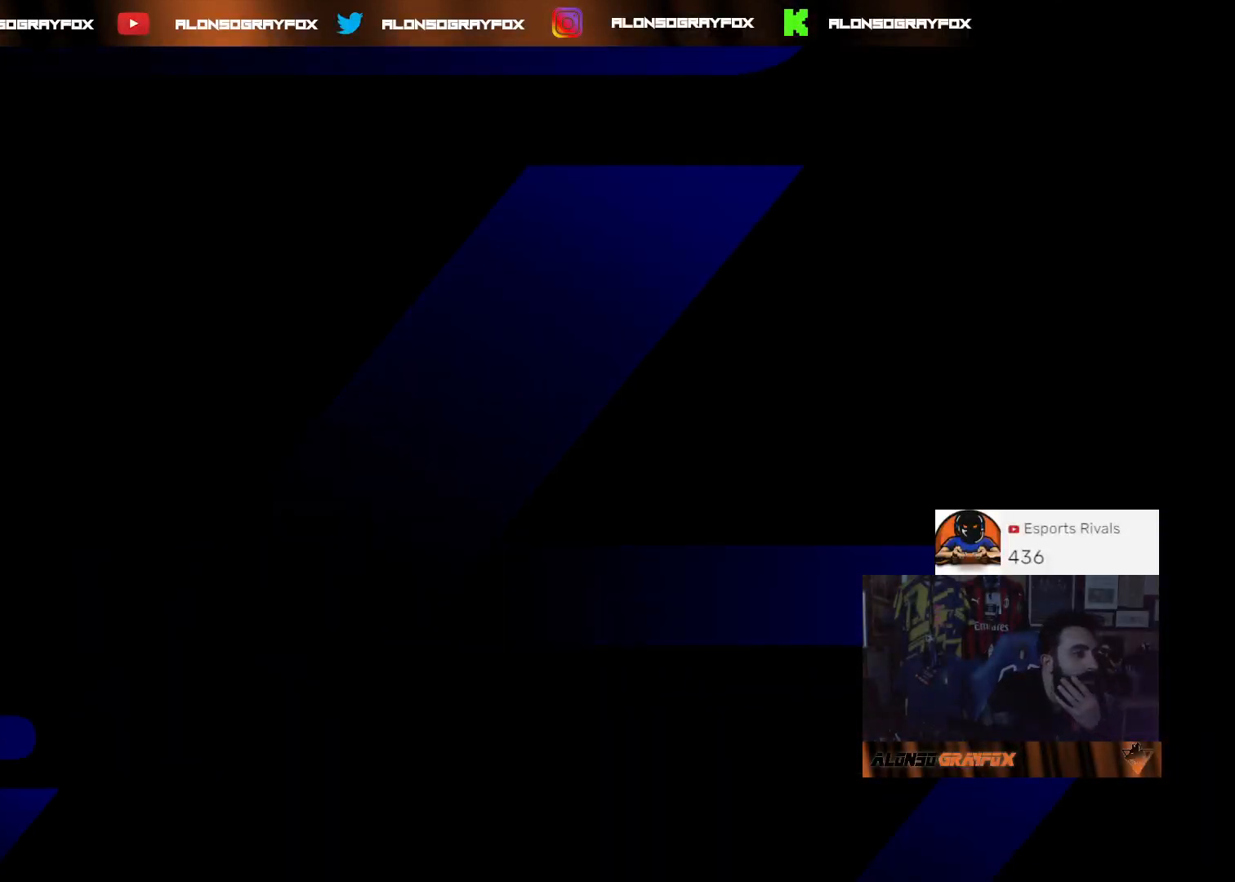
{"buttons": [], "left_stick": "center", "right_stick": "center", "events": [[367, "L1", "down"], [433, "L1", "up"]]}